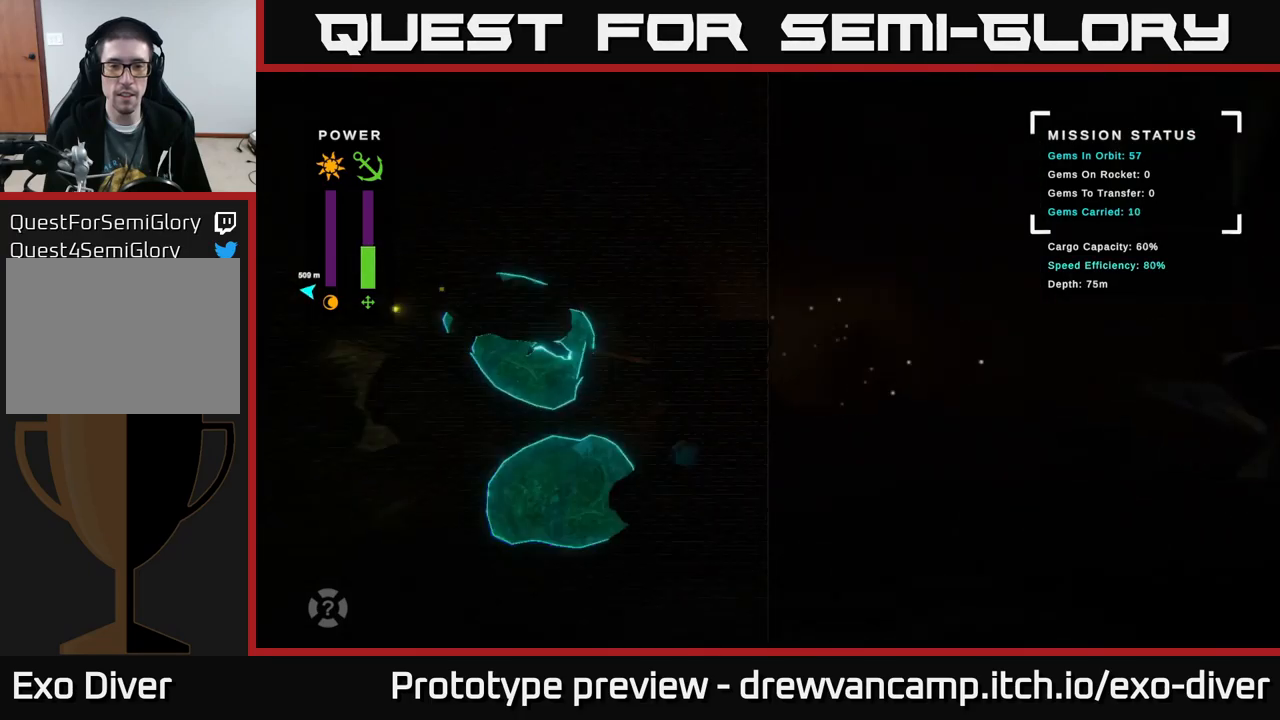
Gameplay with a controller (Xbox layout); each line is a JSON object with the inputs held at the frame after it. "events" lists button and stick changes between this image and that frame as [ms after this image, input, new state], when the widget could be followed in between.
{"buttons": [], "left_stick": "left", "right_stick": "center", "events": [[50, "A", "up"], [167, "A", "down"], [217, "left_stick", "down"], [250, "A", "up"], [333, "A", "down"], [400, "left_stick", "left"], [450, "A", "up"]]}
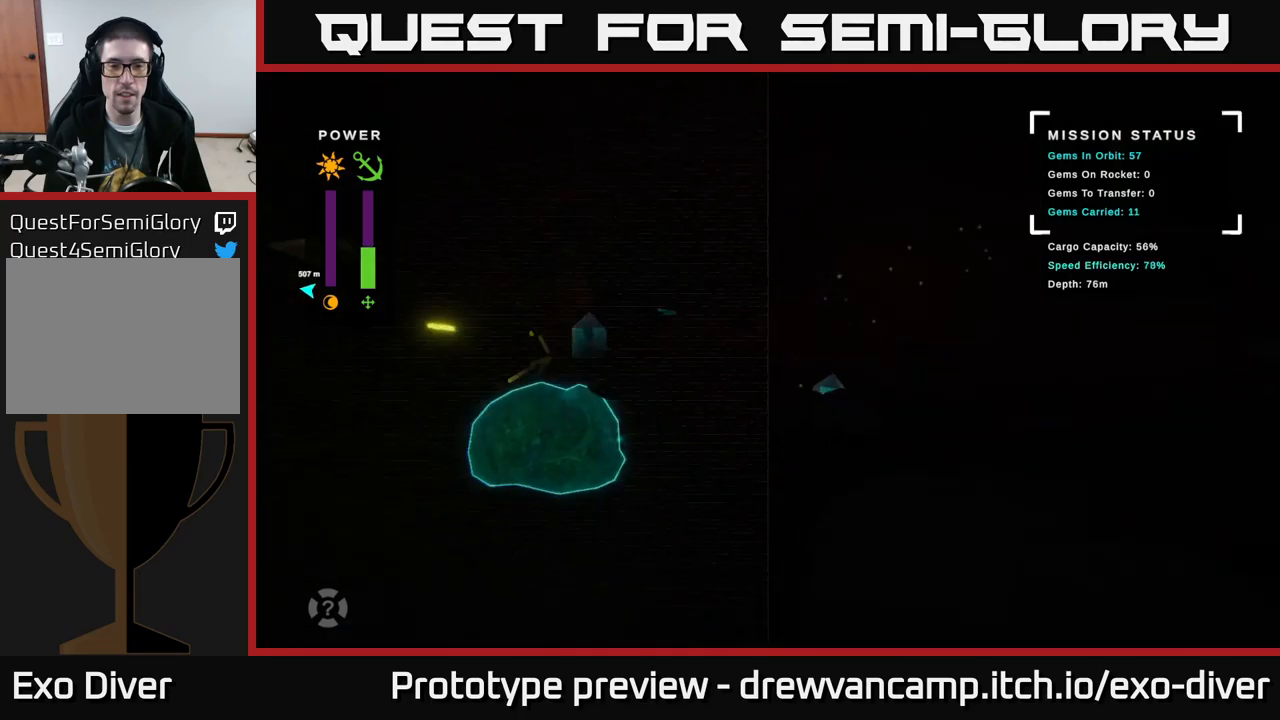
{"buttons": ["A"], "left_stick": "left", "right_stick": "center", "events": [[50, "A", "down"], [167, "A", "up"], [233, "A", "down"], [350, "A", "up"], [450, "A", "down"]]}
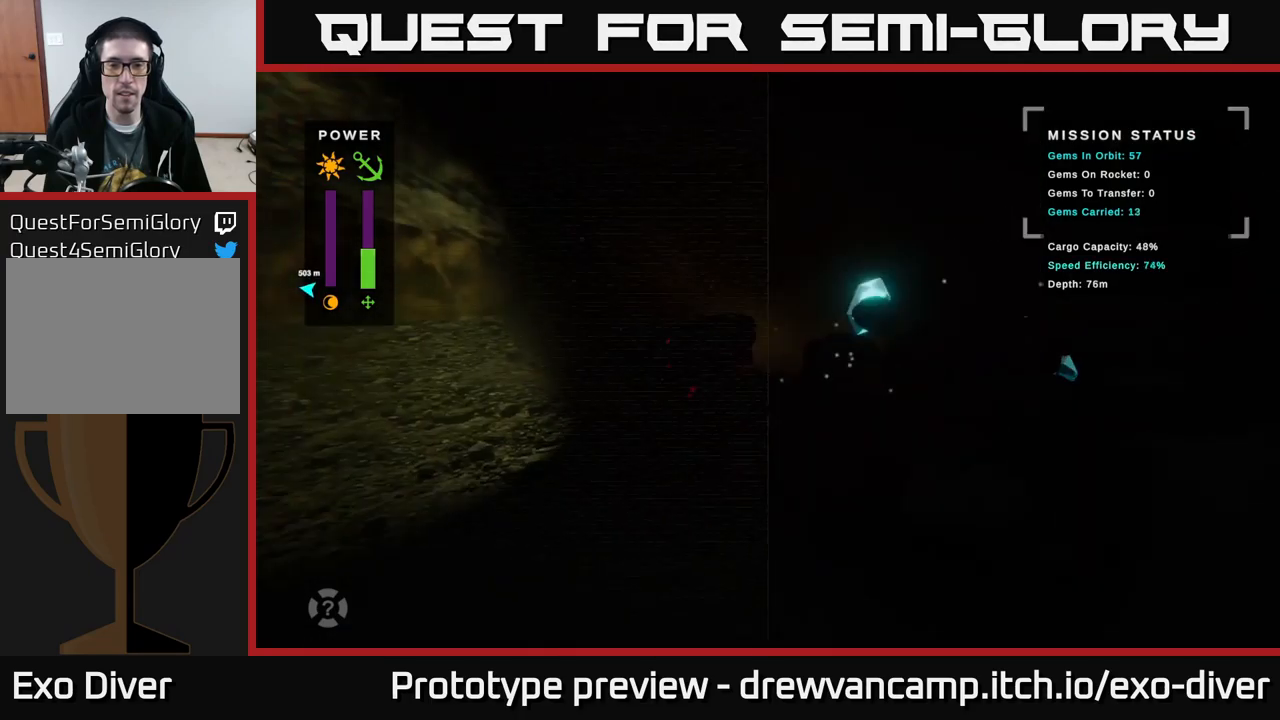
{"buttons": ["A"], "left_stick": "right", "right_stick": "center", "events": [[17, "left_stick", "up"], [50, "A", "up"], [133, "A", "down"], [133, "left_stick", "right"], [267, "A", "up"], [400, "A", "down"]]}
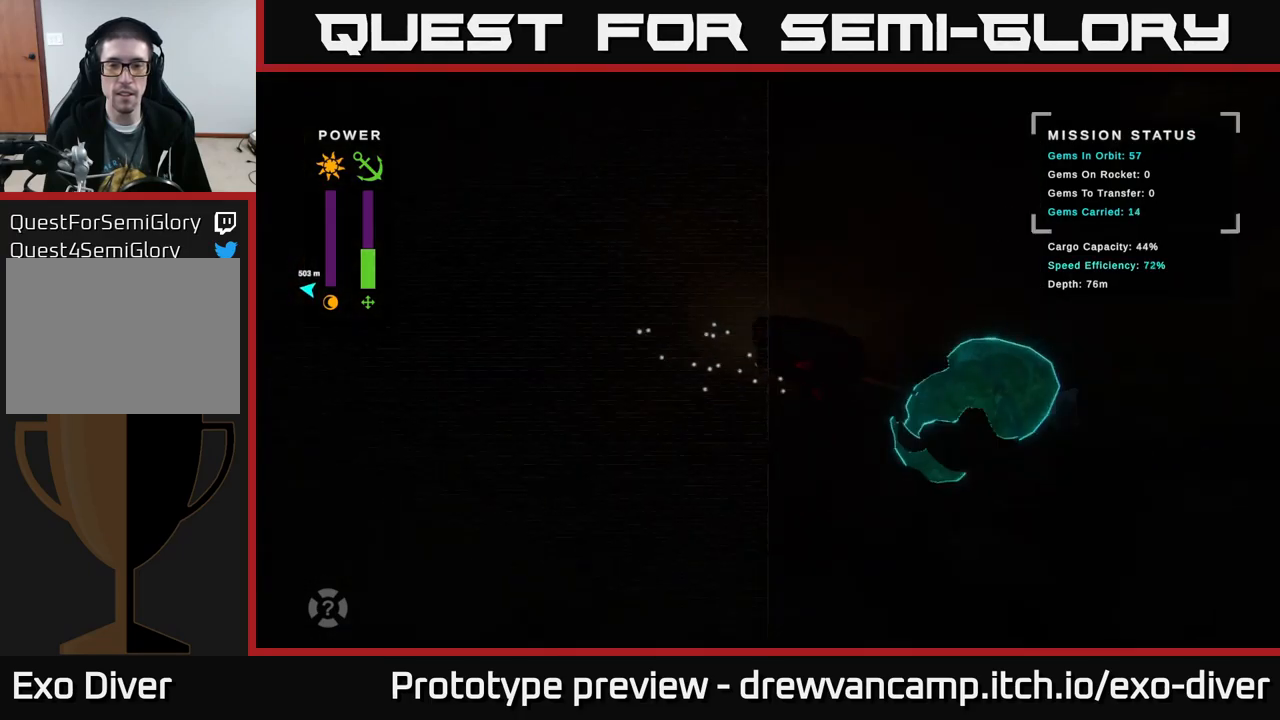
{"buttons": ["A"], "left_stick": "right", "right_stick": "center", "events": [[17, "A", "up"], [400, "A", "down"]]}
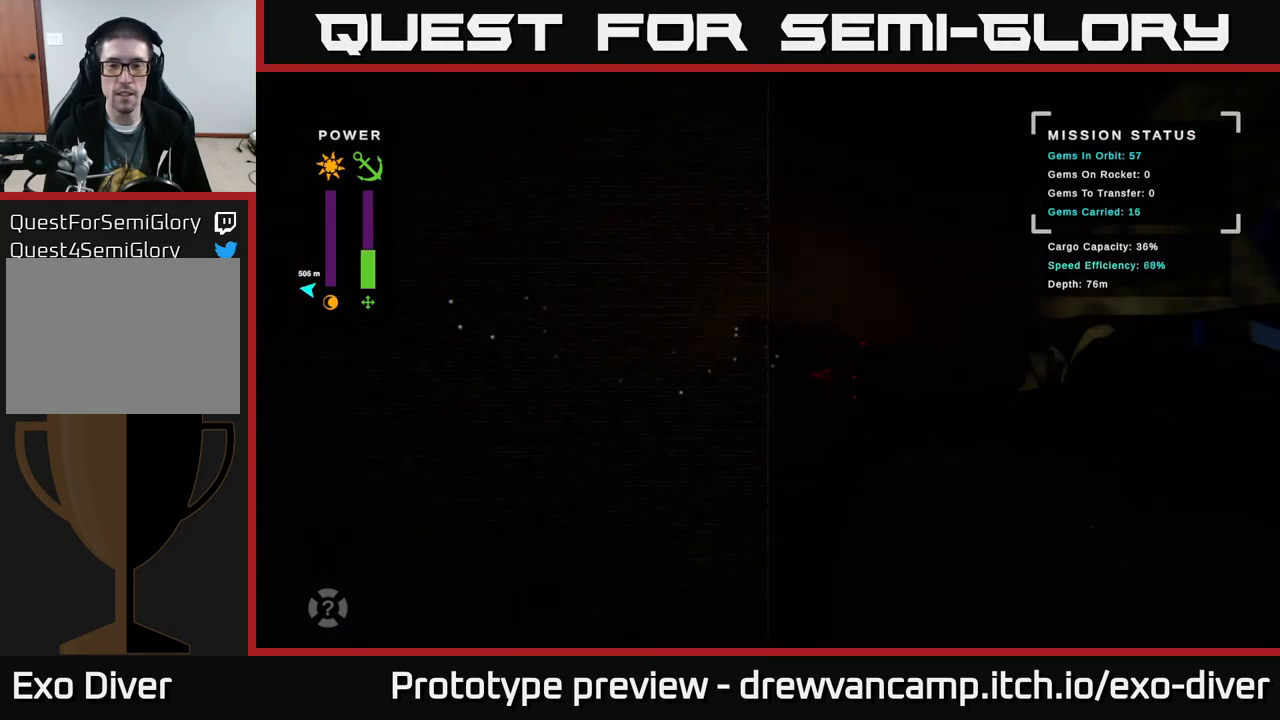
{"buttons": [], "left_stick": "right", "right_stick": "center", "events": [[17, "A", "up"], [117, "A", "down"], [233, "A", "up"], [300, "A", "down"], [433, "A", "up"]]}
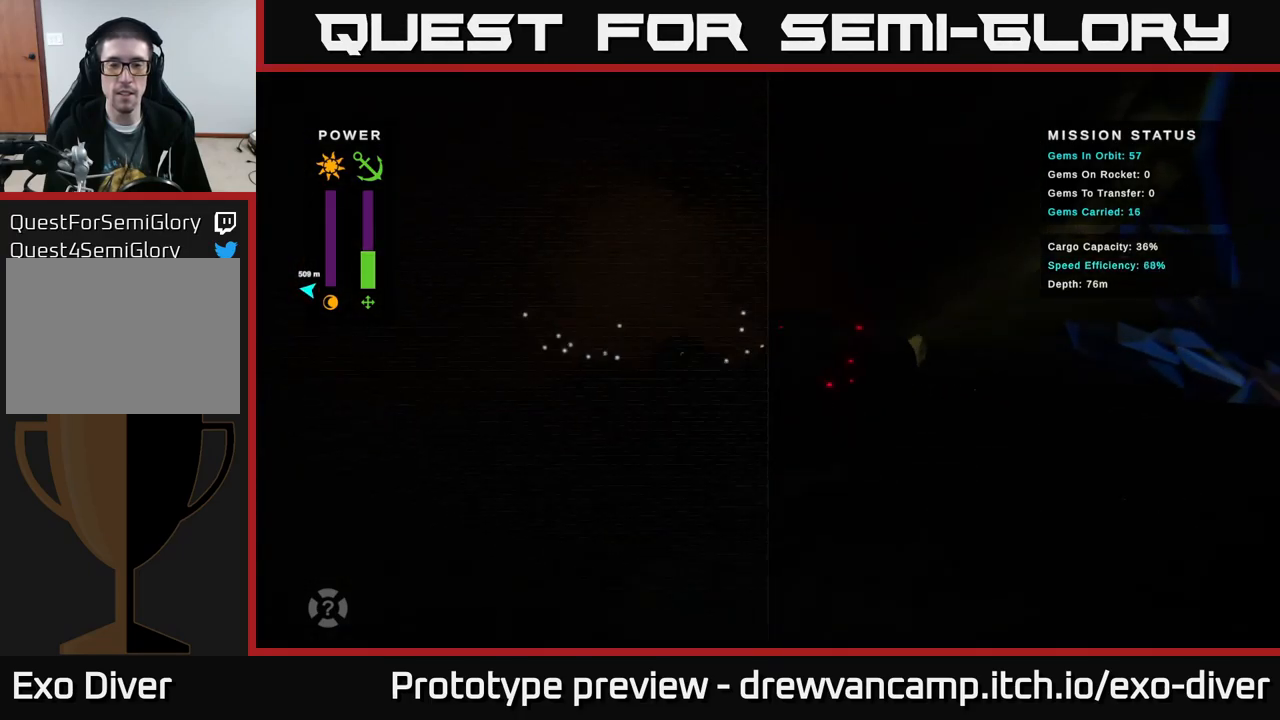
{"buttons": [], "left_stick": "left", "right_stick": "center", "events": [[117, "left_stick", "up-left"], [350, "left_stick", "left"]]}
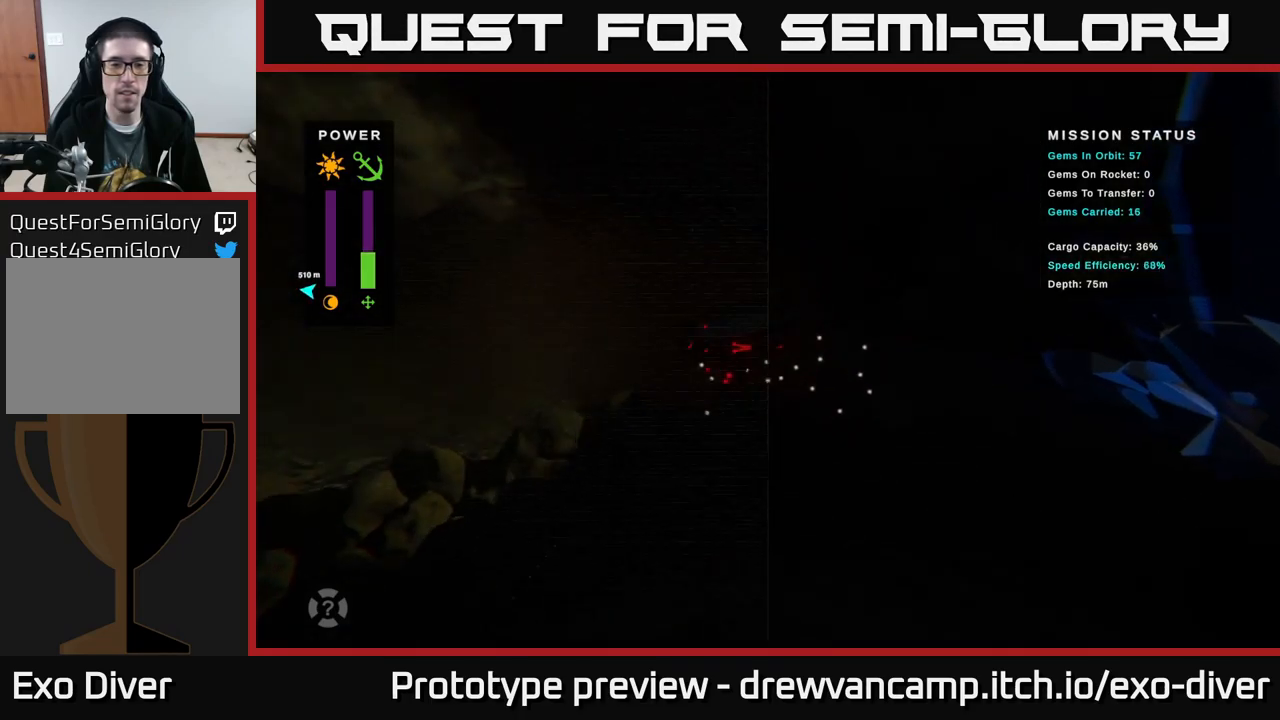
{"buttons": [], "left_stick": "left", "right_stick": "center", "events": []}
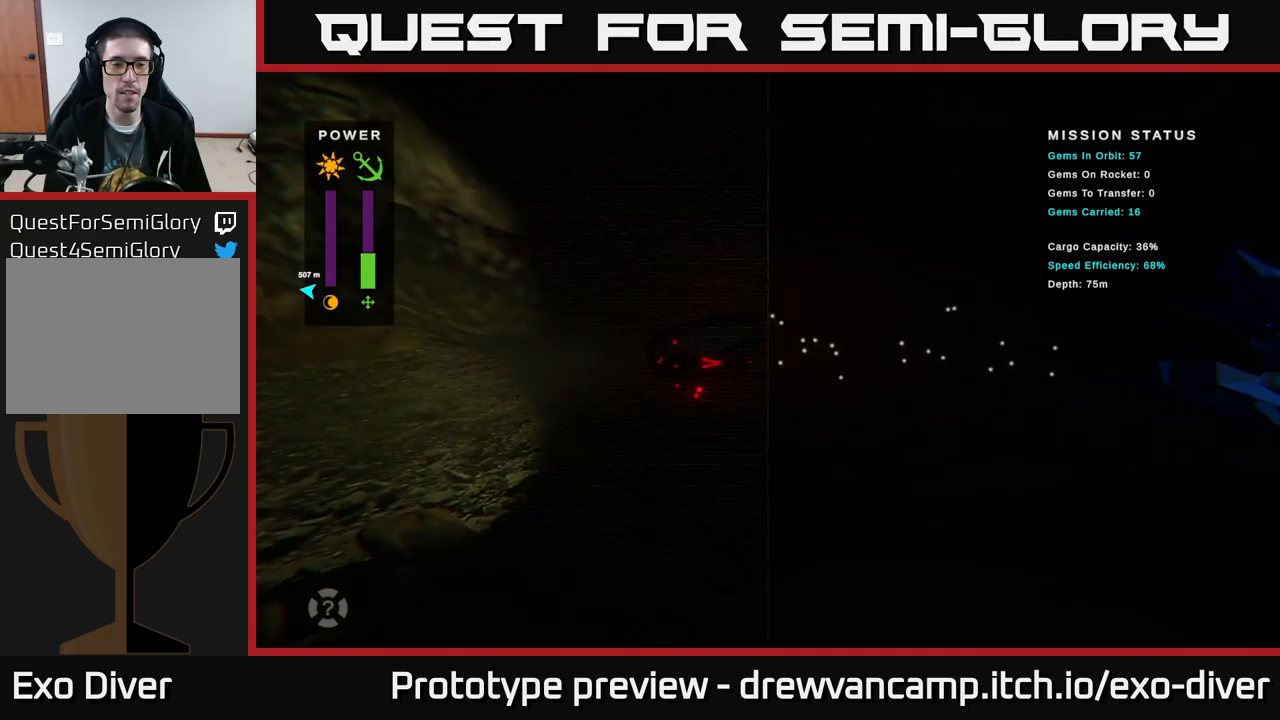
{"buttons": [], "left_stick": "left", "right_stick": "center", "events": [[34, "L1", "down"], [117, "L1", "up"]]}
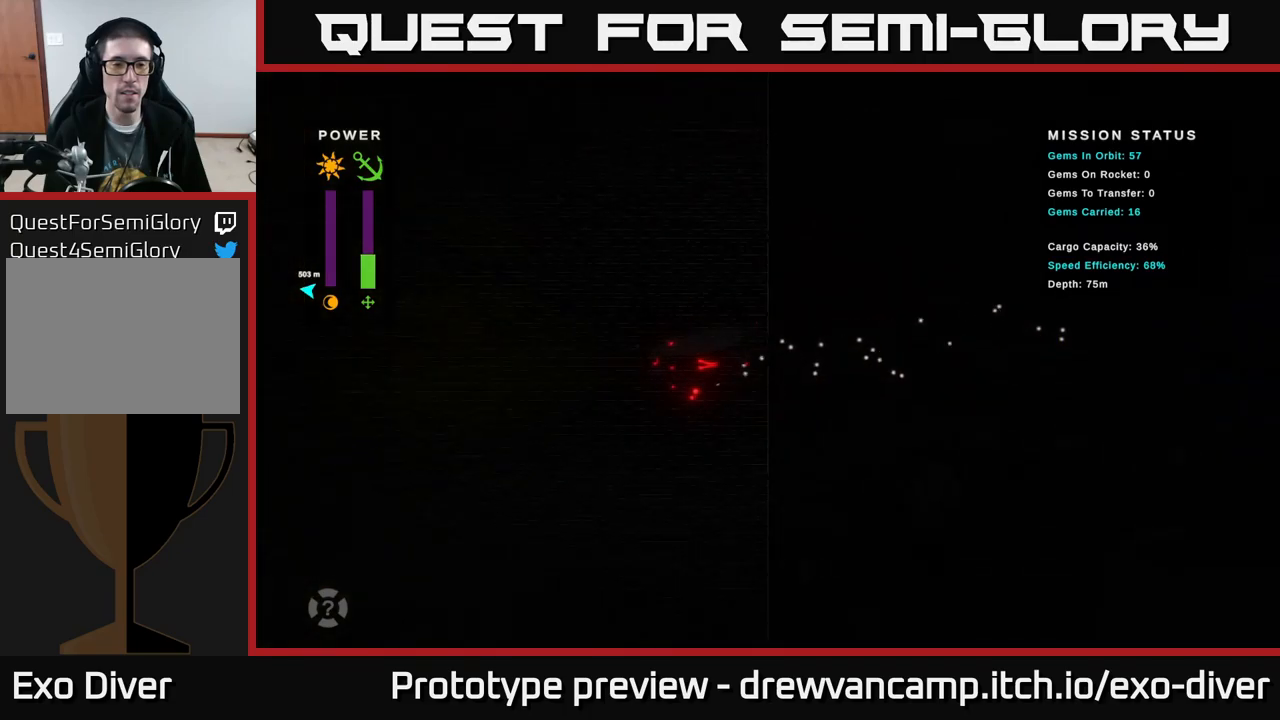
{"buttons": [], "left_stick": "left", "right_stick": "center", "events": []}
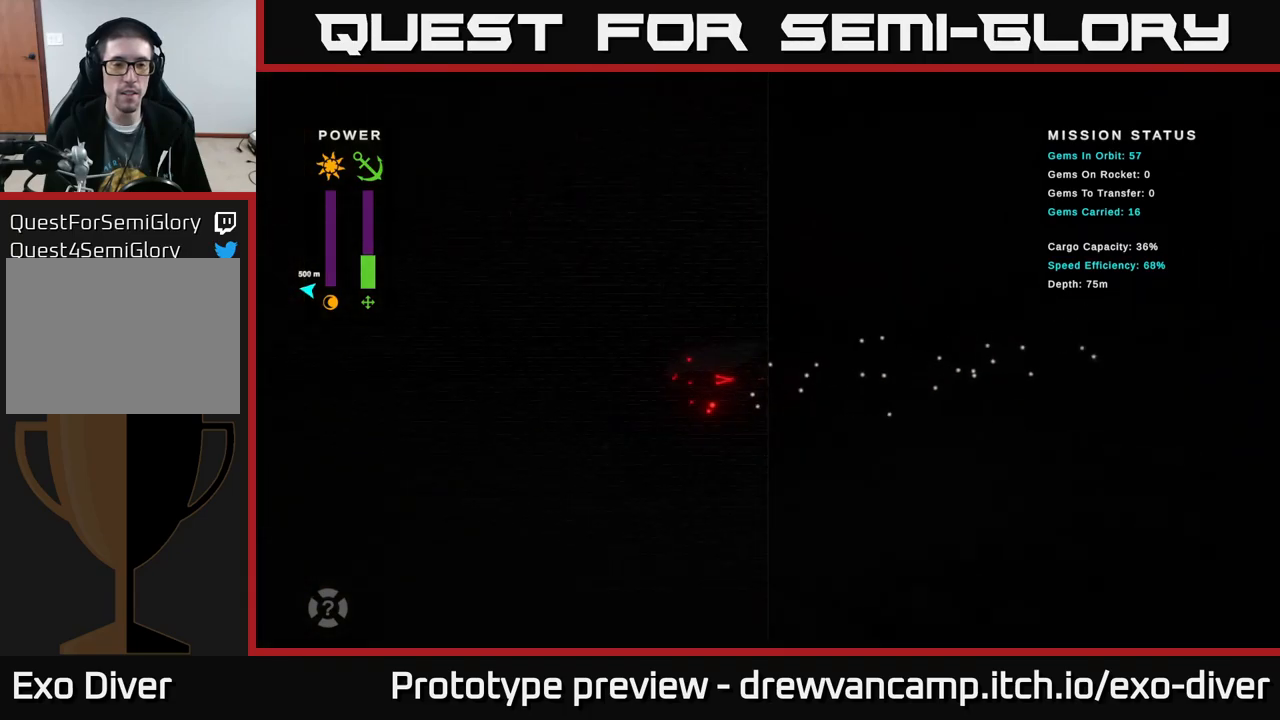
{"buttons": [], "left_stick": "left", "right_stick": "center", "events": []}
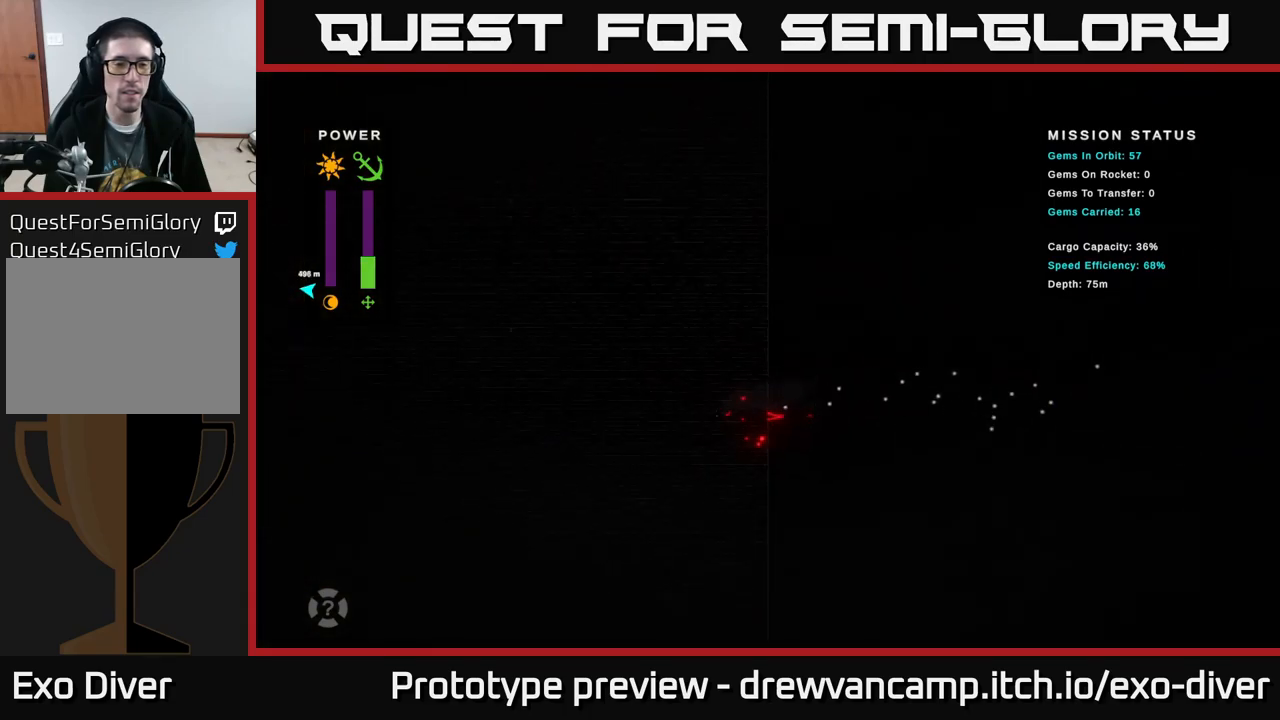
{"buttons": [], "left_stick": "up-left", "right_stick": "center", "events": [[117, "L1", "down"], [150, "left_stick", "up-left"], [267, "L1", "up"]]}
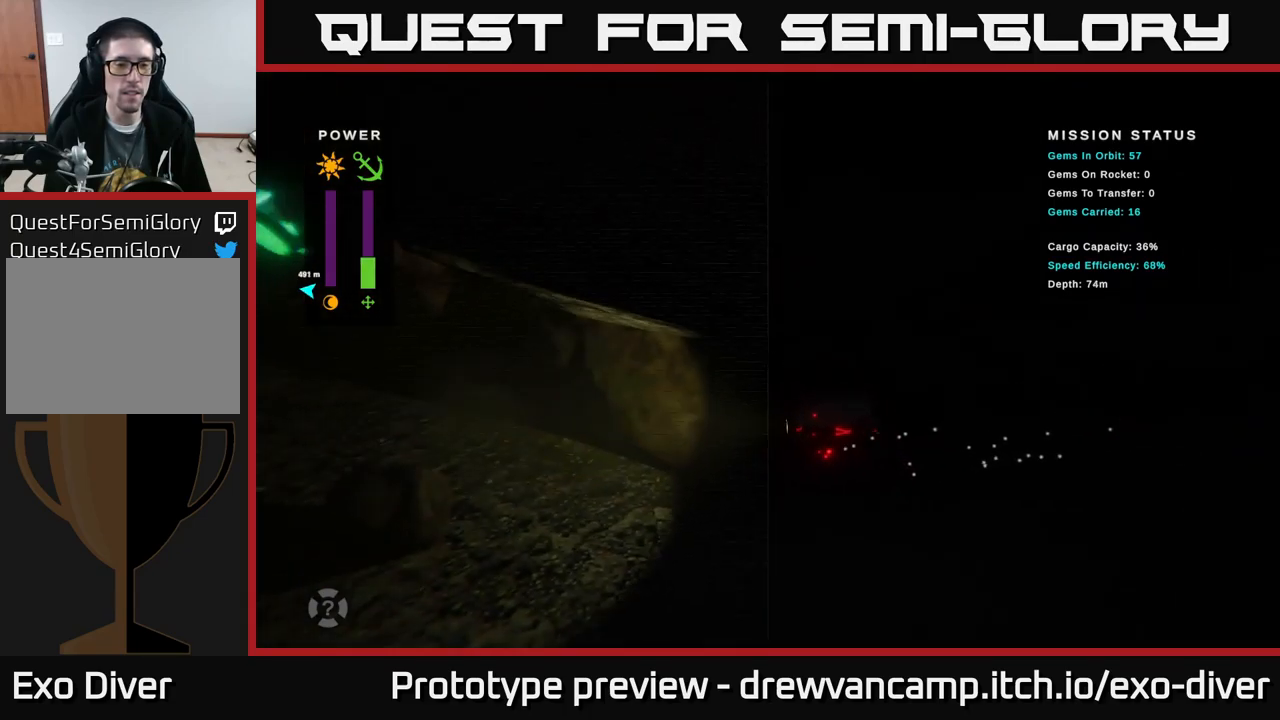
{"buttons": [], "left_stick": "left", "right_stick": "center", "events": [[334, "left_stick", "left"]]}
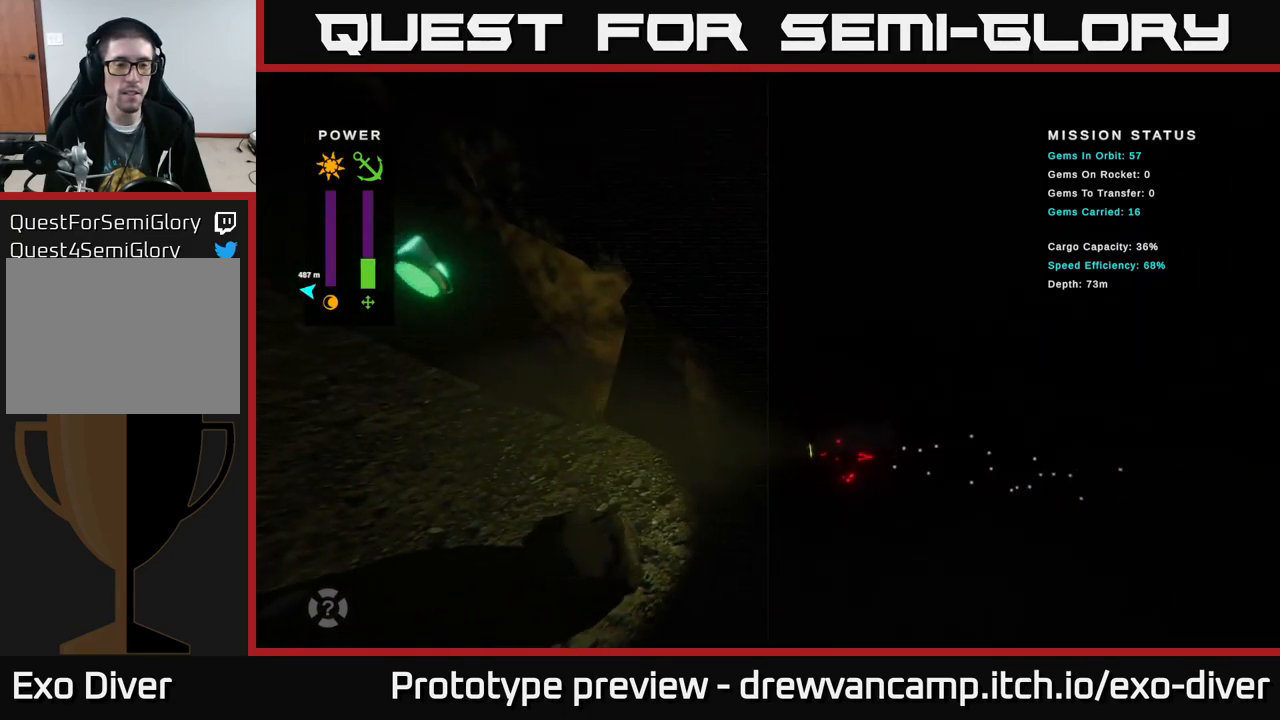
{"buttons": [], "left_stick": "up-left", "right_stick": "center", "events": [[250, "left_stick", "up-left"]]}
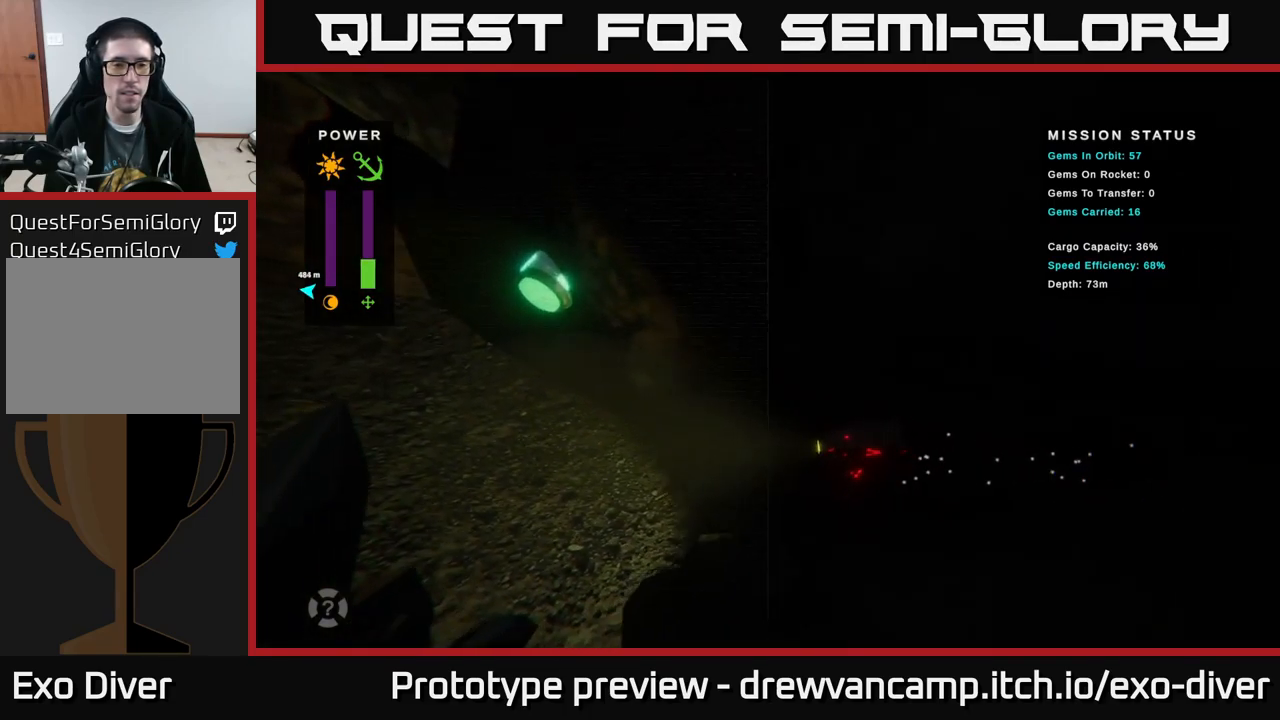
{"buttons": [], "left_stick": "left", "right_stick": "center", "events": [[150, "left_stick", "left"]]}
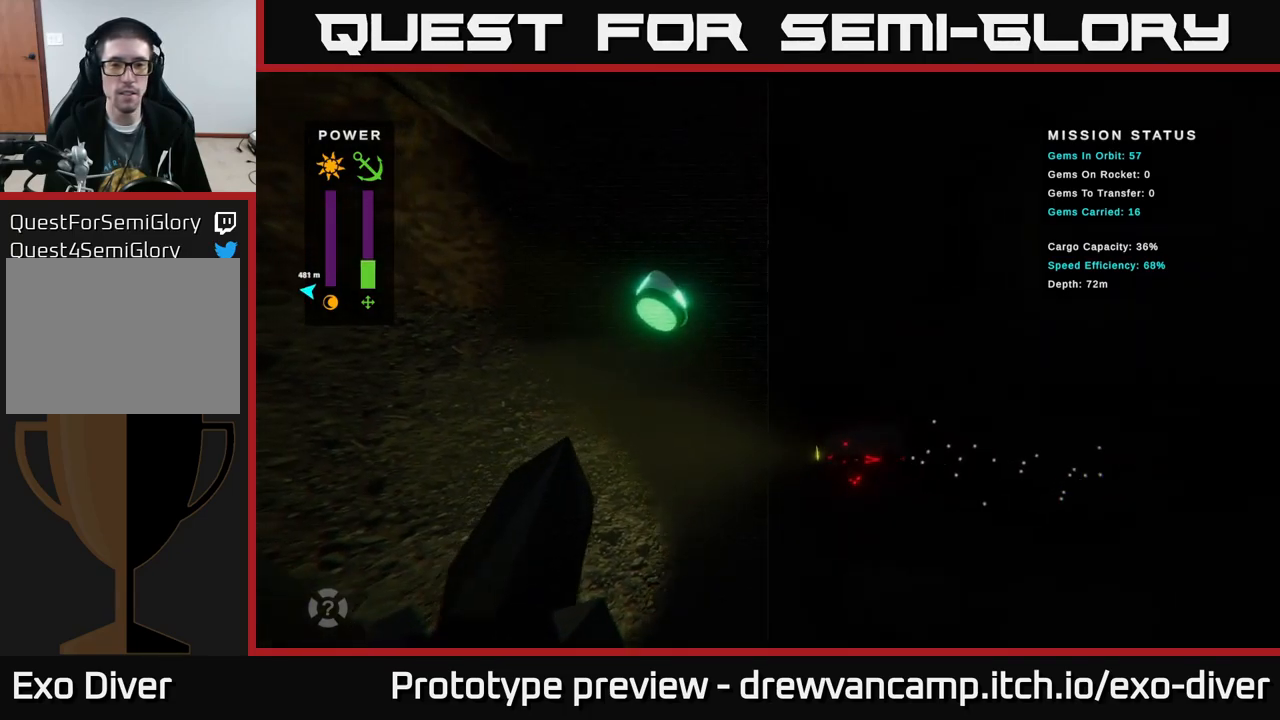
{"buttons": [], "left_stick": "up-left", "right_stick": "center", "events": [[167, "left_stick", "up-left"]]}
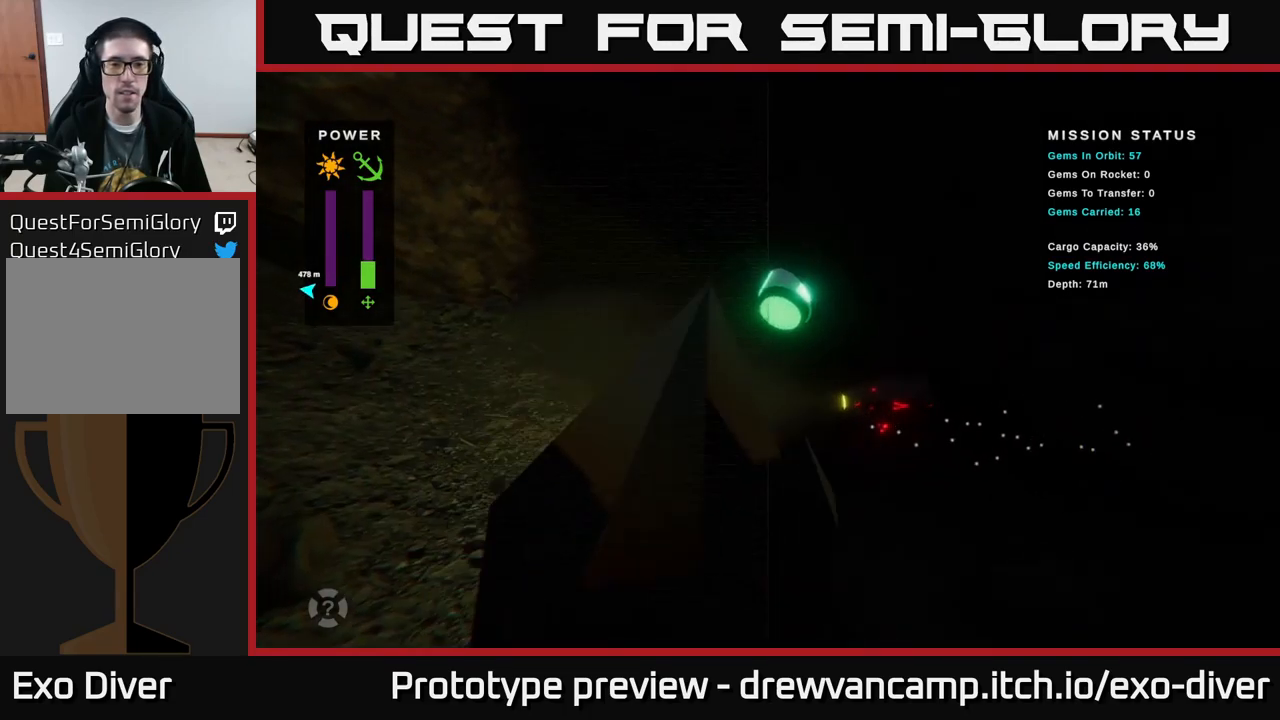
{"buttons": [], "left_stick": "left", "right_stick": "center", "events": [[250, "left_stick", "left"]]}
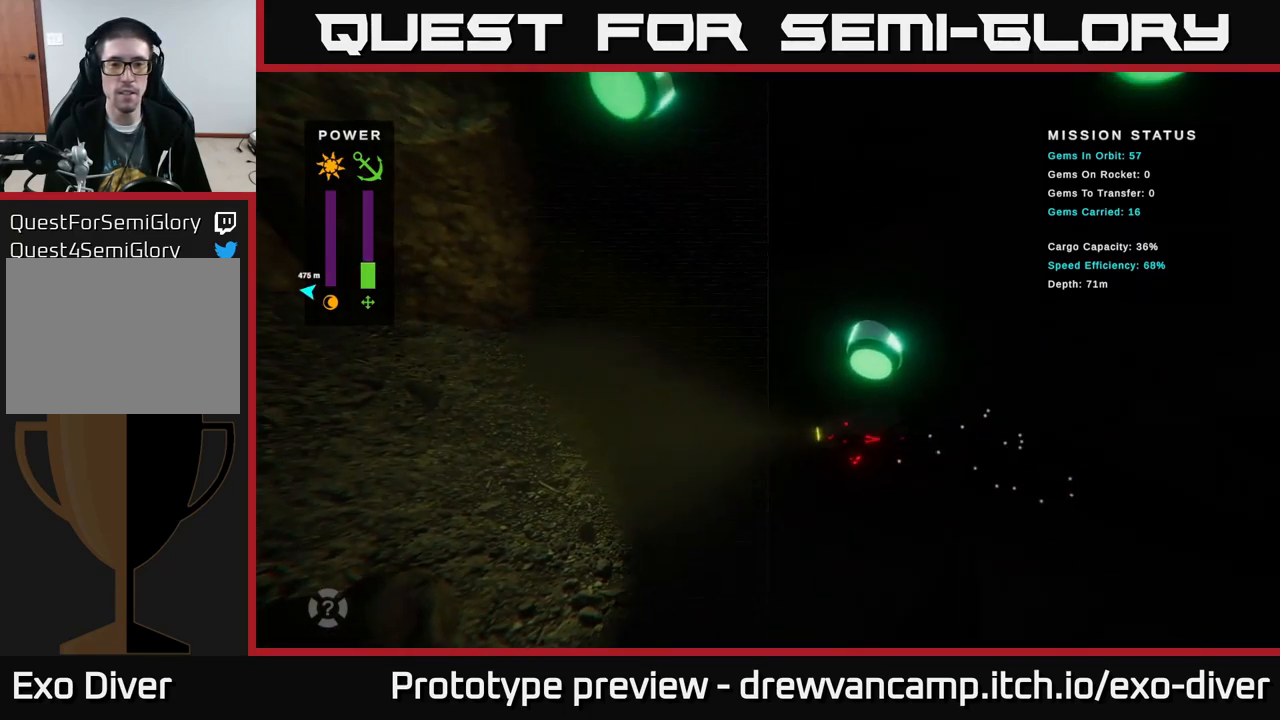
{"buttons": [], "left_stick": "up", "right_stick": "center", "events": [[200, "left_stick", "up-left"], [350, "left_stick", "up"]]}
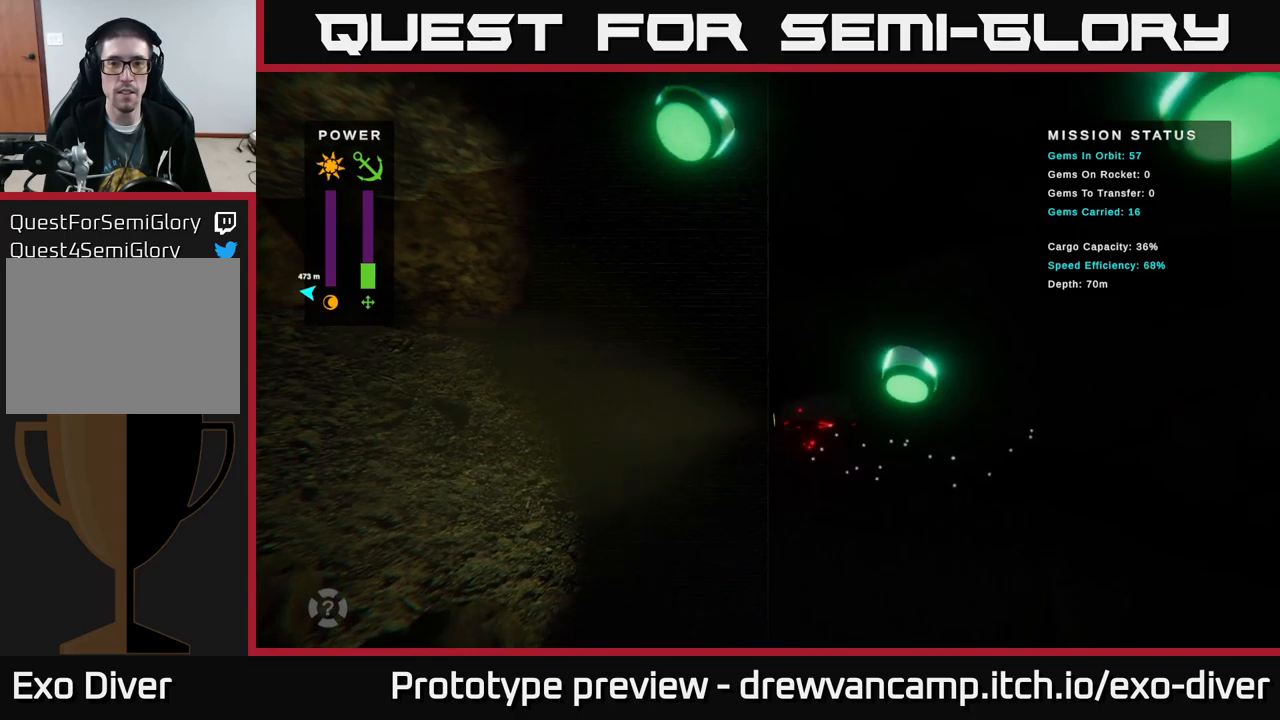
{"buttons": [], "left_stick": "up", "right_stick": "center", "events": [[134, "left_stick", "up-right"], [450, "left_stick", "up"]]}
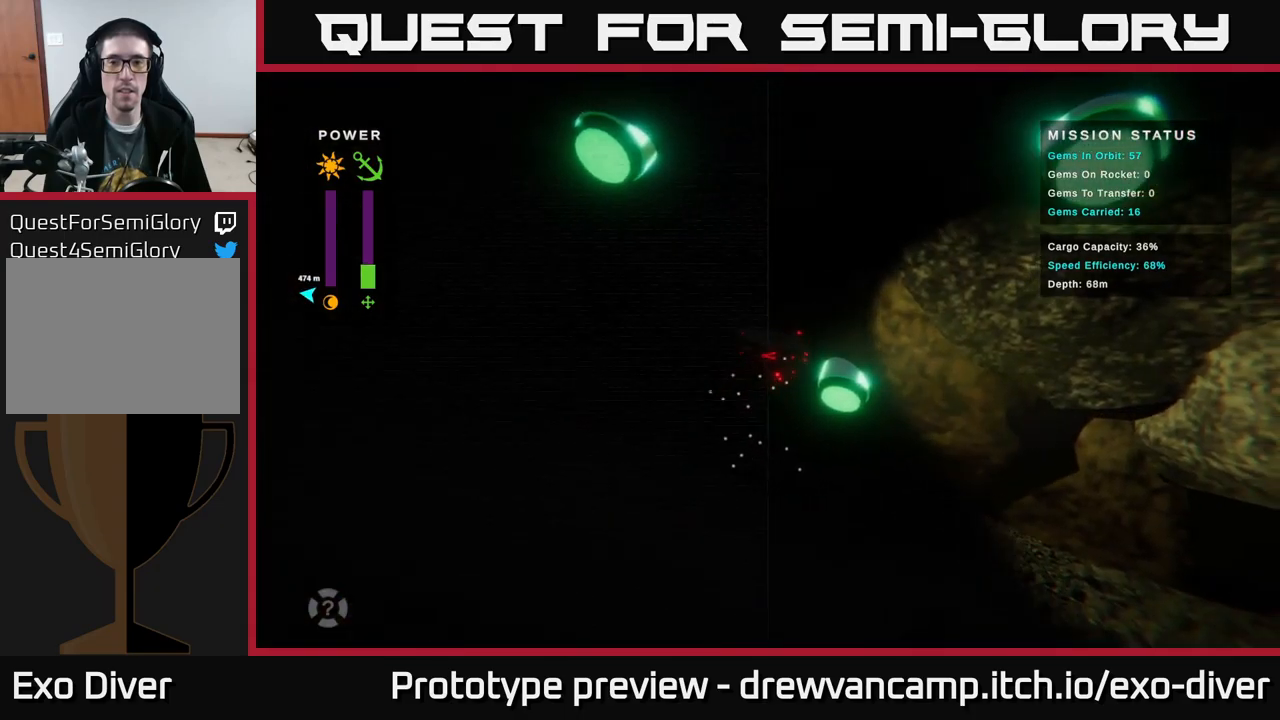
{"buttons": [], "left_stick": "up", "right_stick": "center", "events": []}
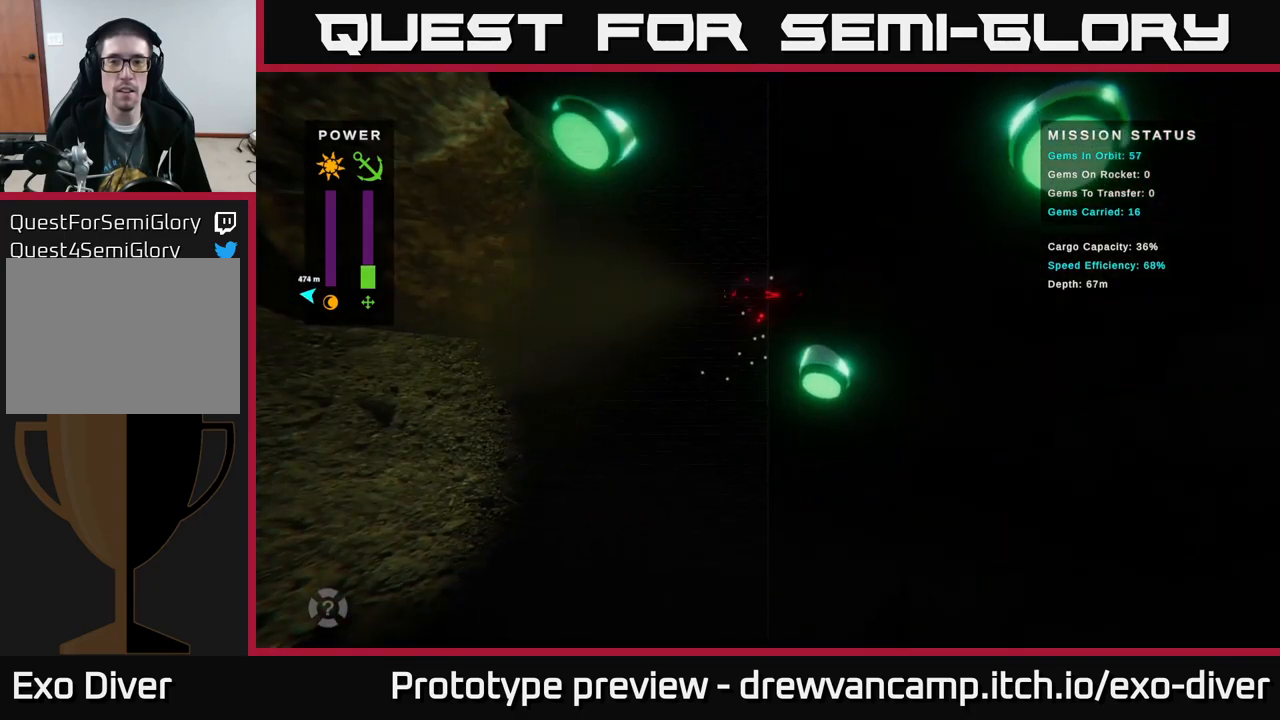
{"buttons": [], "left_stick": "center", "right_stick": "center", "events": [[117, "left_stick", "up-right"], [367, "left_stick", "center"]]}
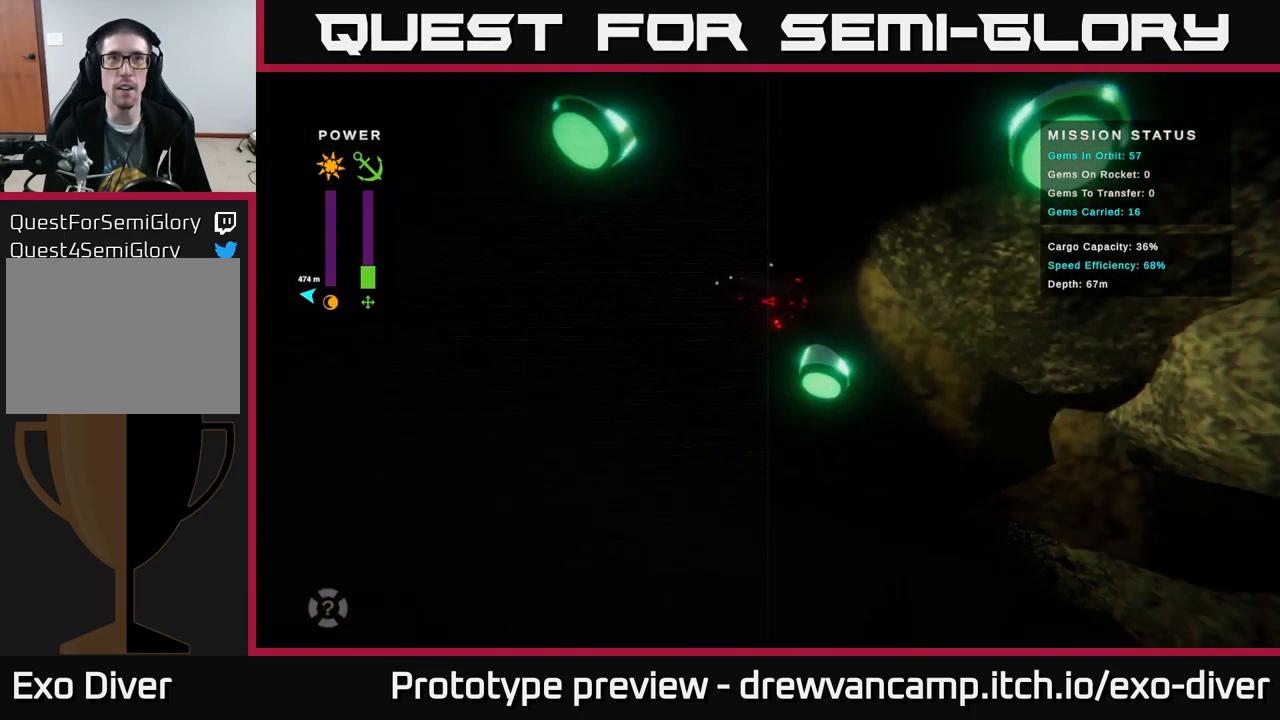
{"buttons": [], "left_stick": "down", "right_stick": "center", "events": [[184, "left_stick", "down"]]}
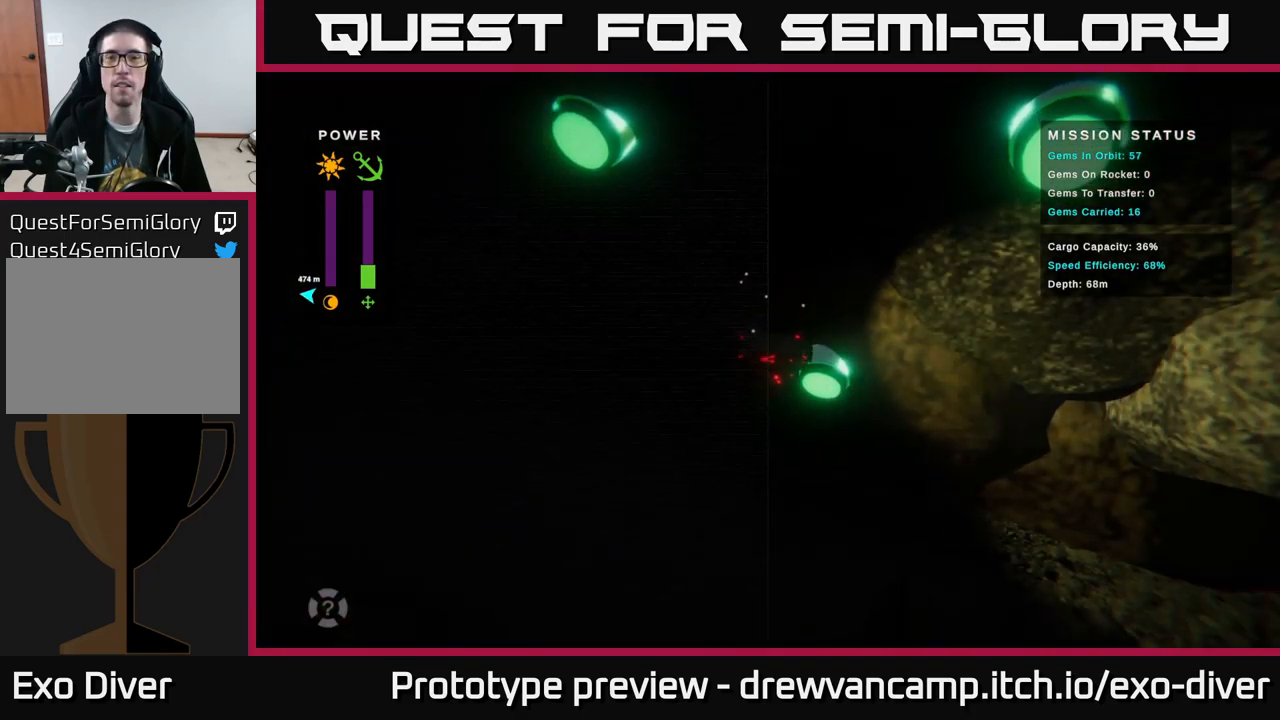
{"buttons": [], "left_stick": "down", "right_stick": "center", "events": []}
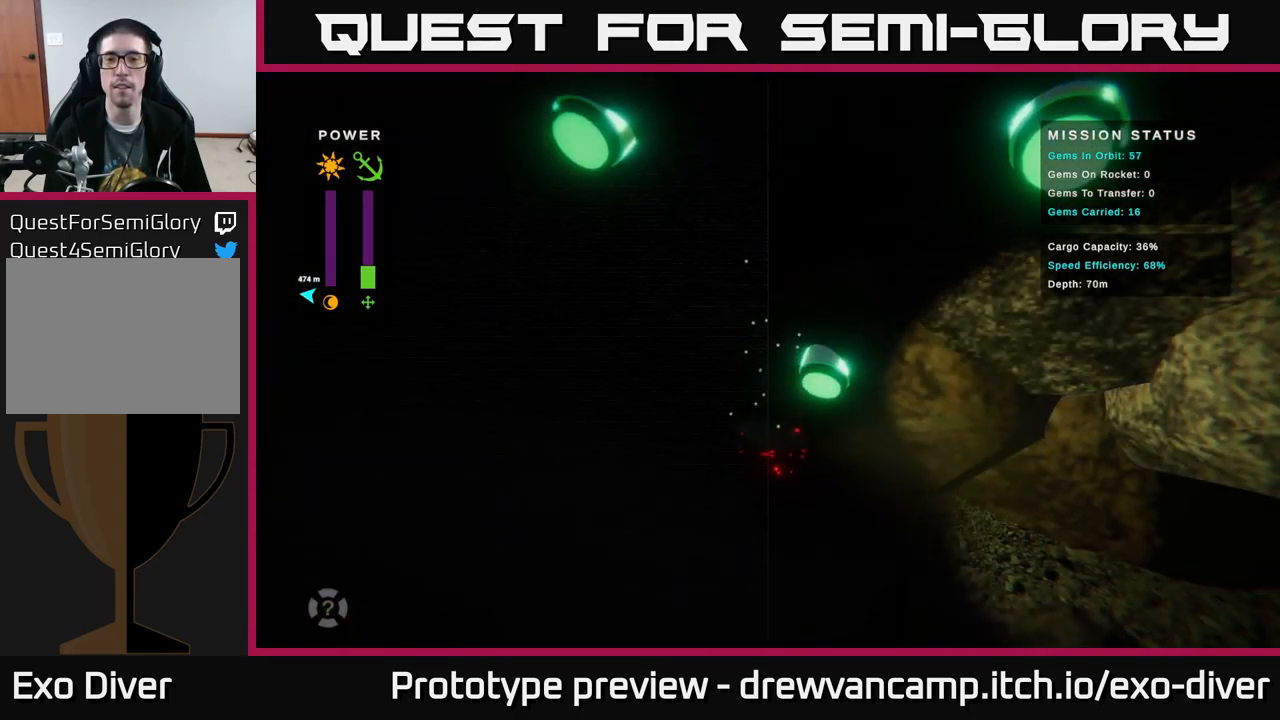
{"buttons": [], "left_stick": "down", "right_stick": "center", "events": [[167, "left_stick", "down-left"], [400, "left_stick", "down"]]}
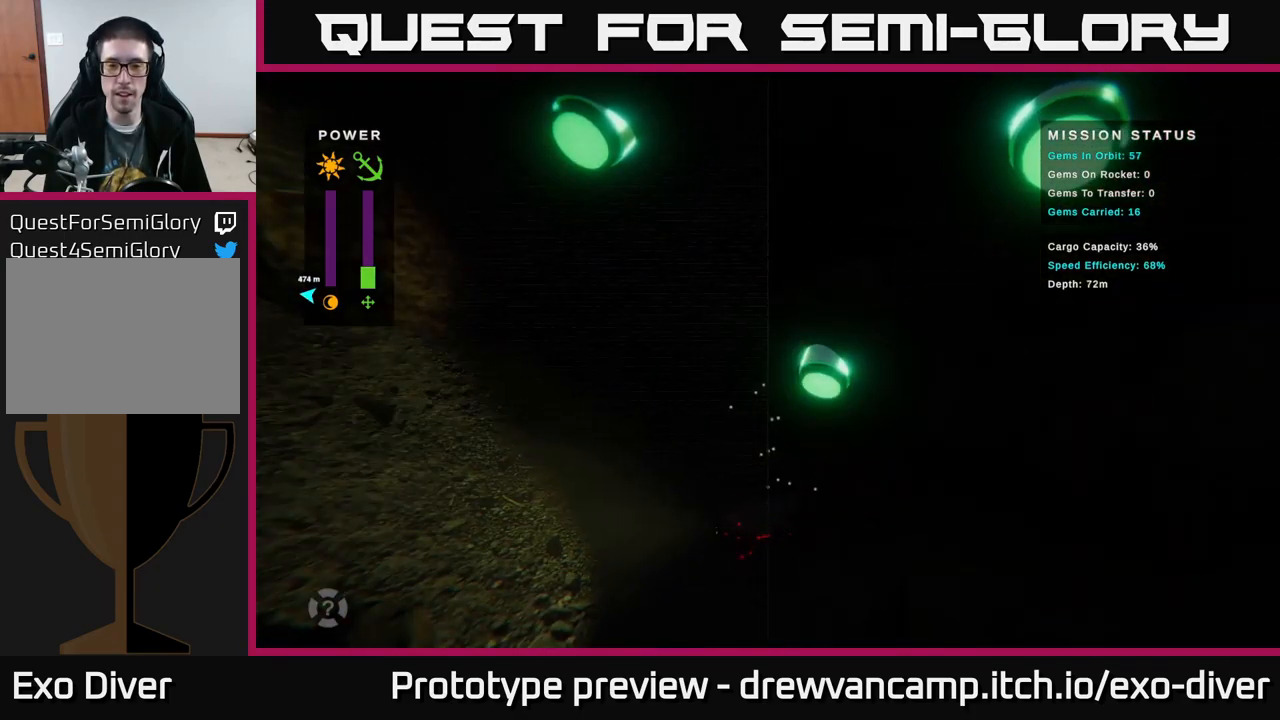
{"buttons": [], "left_stick": "down", "right_stick": "center", "events": []}
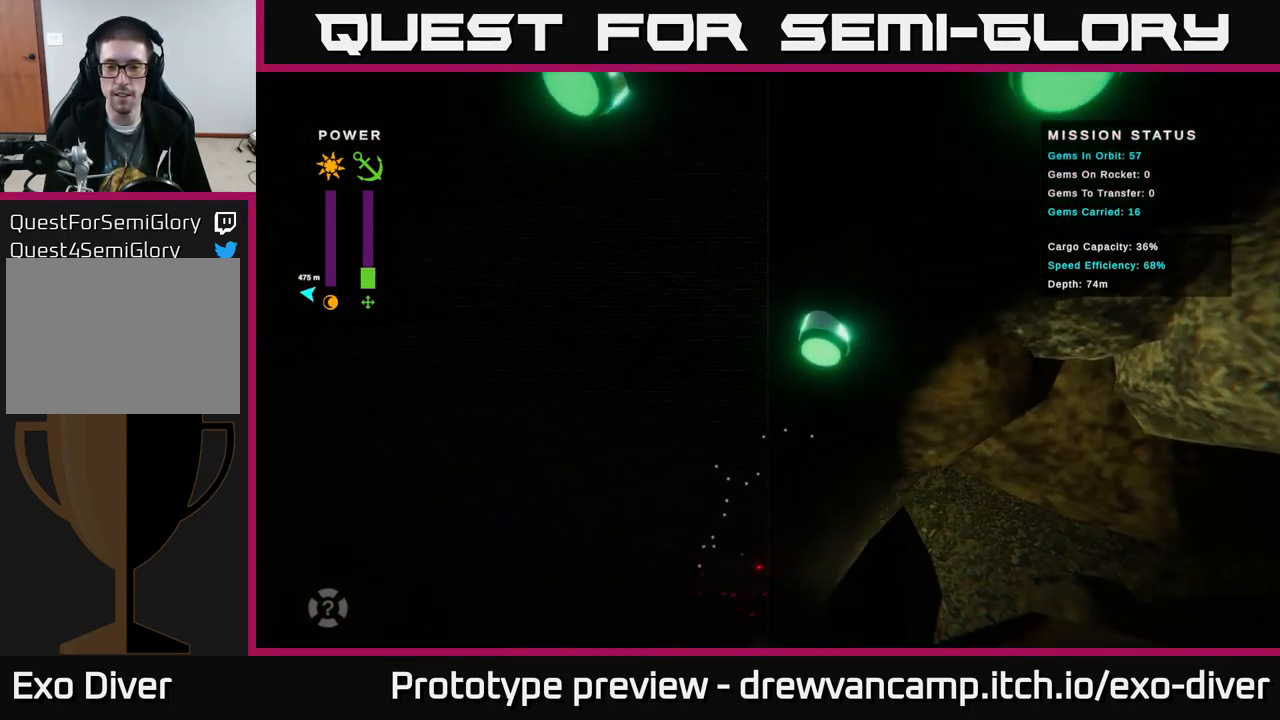
{"buttons": [], "left_stick": "down-right", "right_stick": "center", "events": [[350, "left_stick", "down-right"]]}
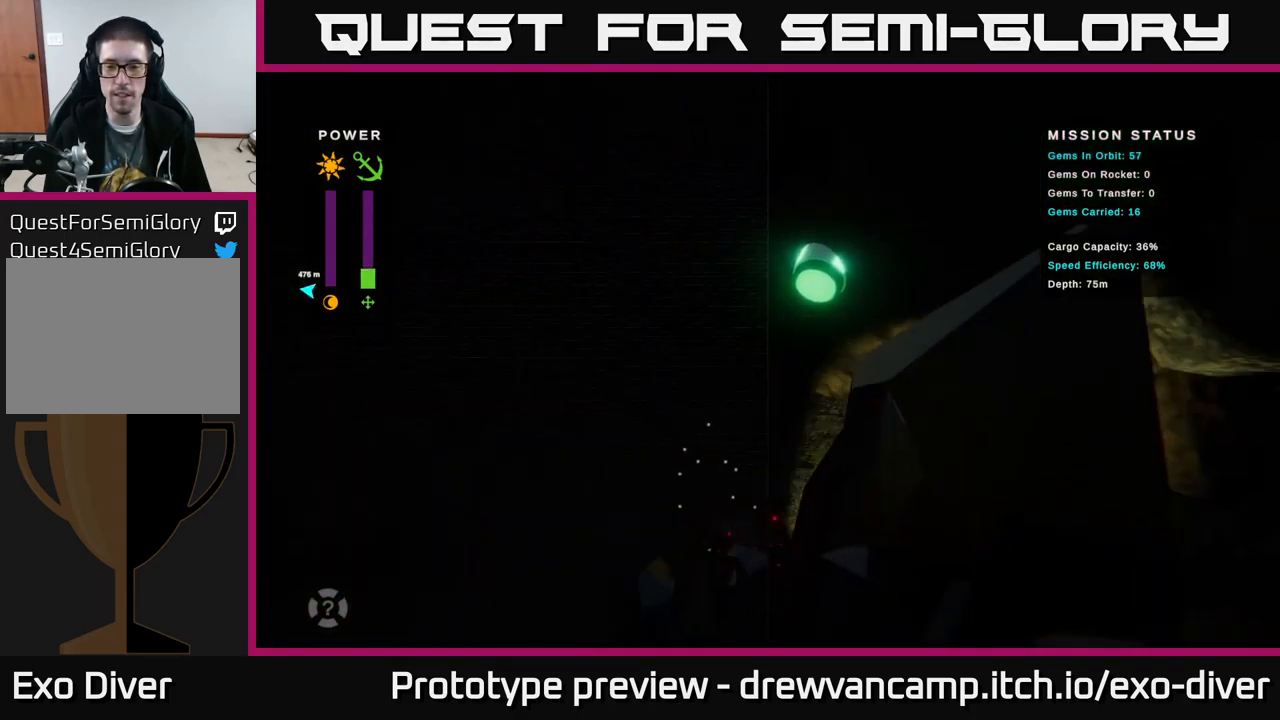
{"buttons": [], "left_stick": "right", "right_stick": "center", "events": [[234, "left_stick", "right"]]}
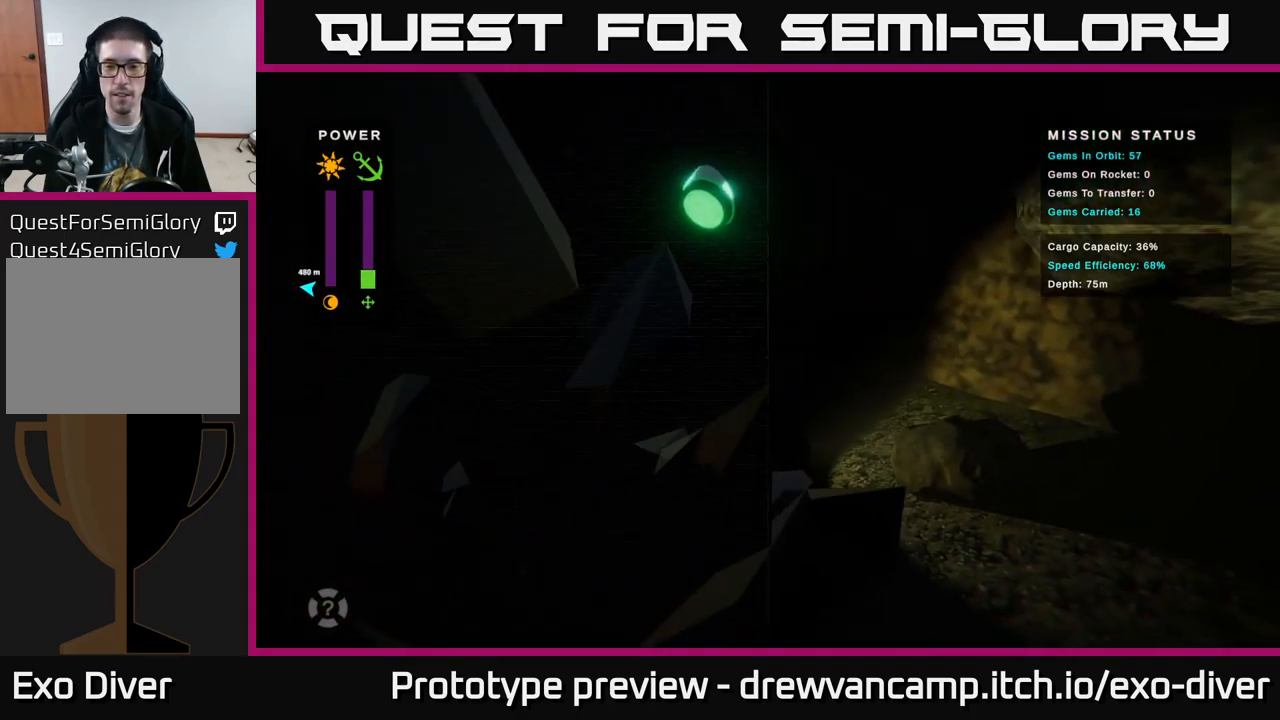
{"buttons": [], "left_stick": "right", "right_stick": "center", "events": [[267, "A", "down"], [417, "A", "up"]]}
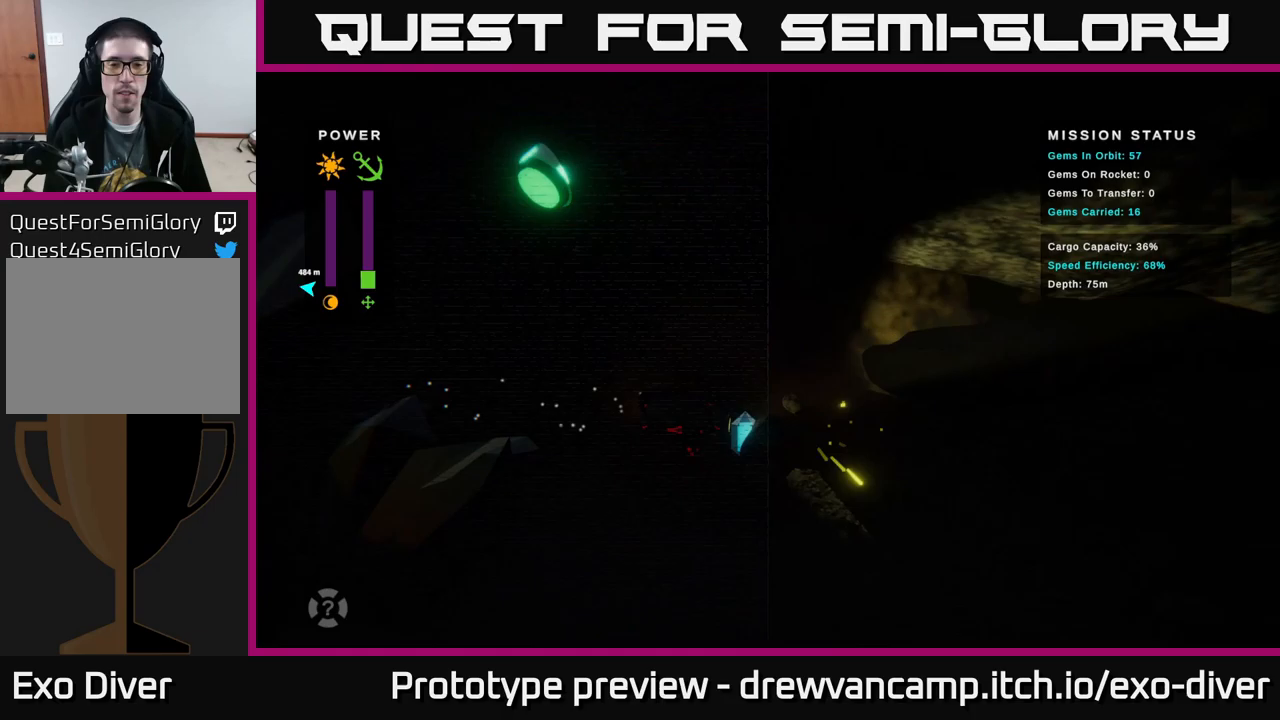
{"buttons": [], "left_stick": "right", "right_stick": "center", "events": [[33, "A", "down"], [183, "A", "up"]]}
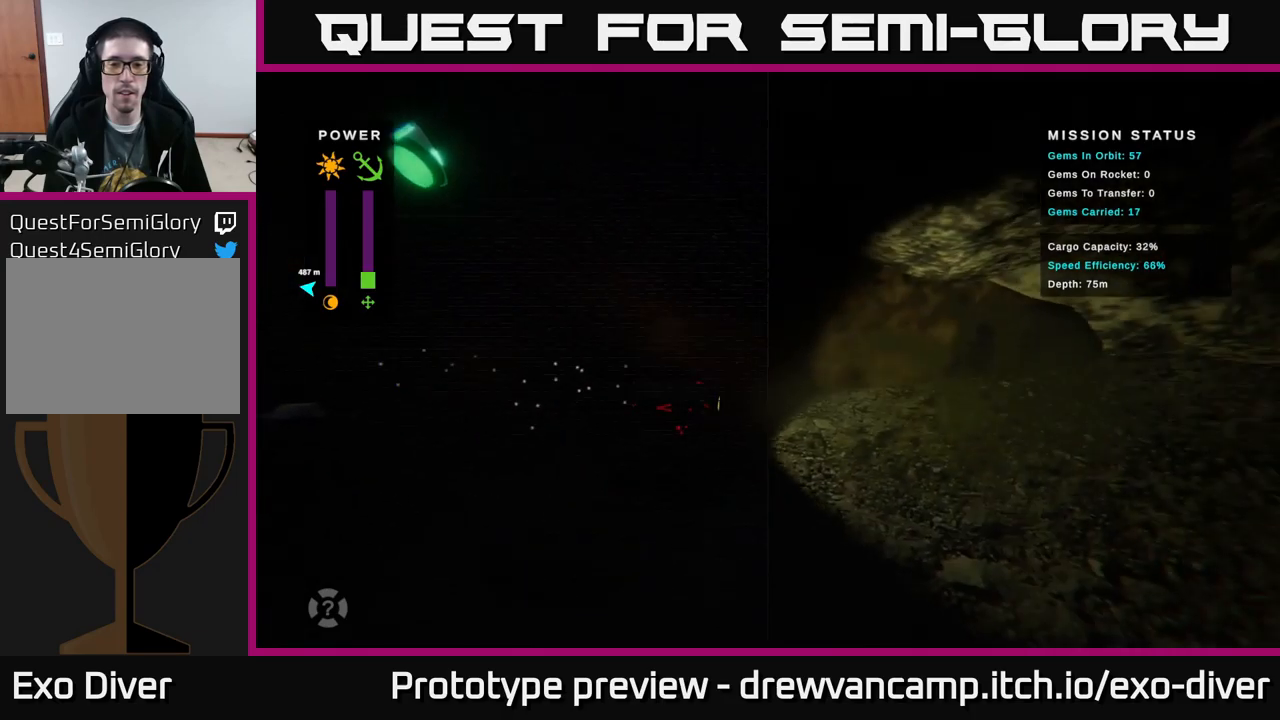
{"buttons": [], "left_stick": "left", "right_stick": "center", "events": [[433, "left_stick", "left"]]}
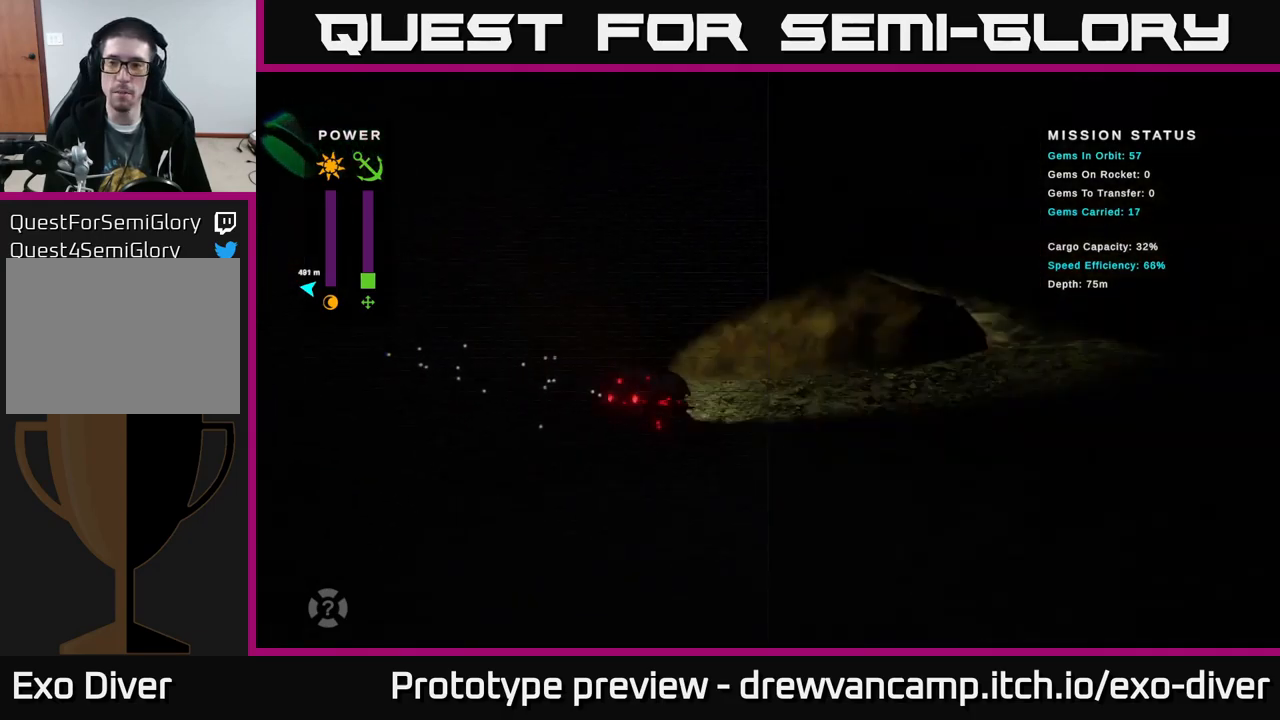
{"buttons": [], "left_stick": "left", "right_stick": "center", "events": []}